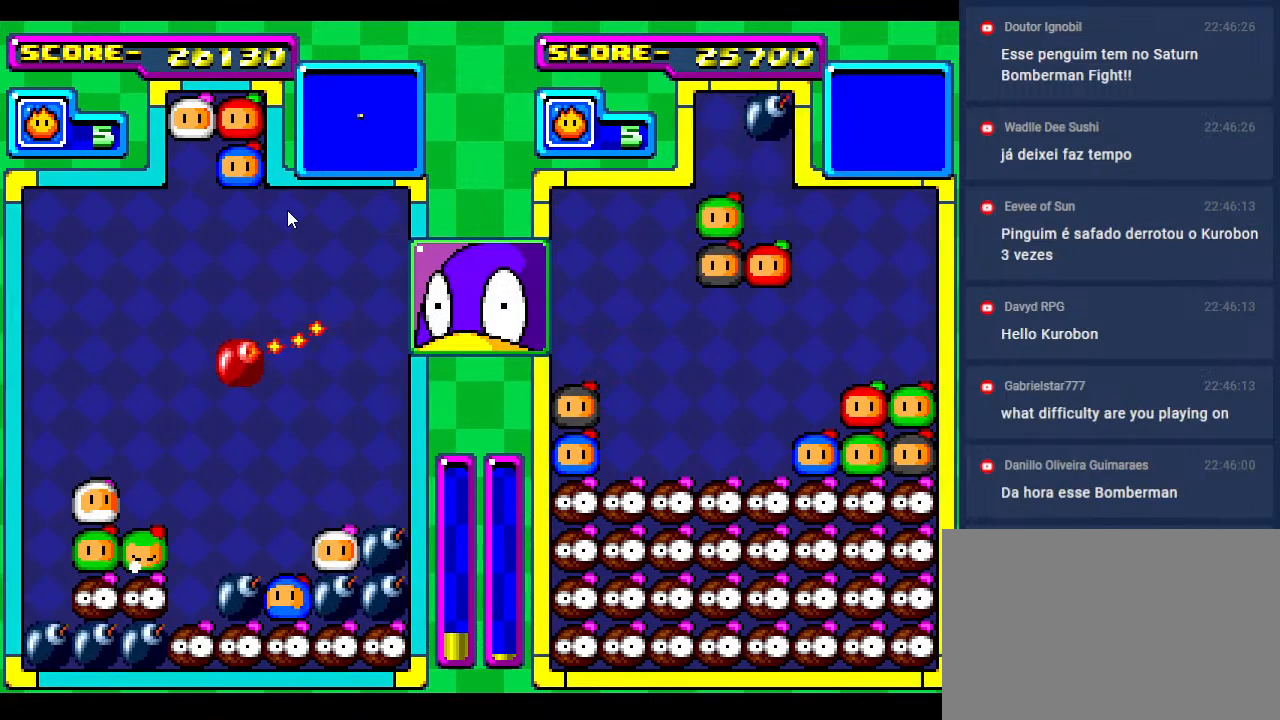
Gameplay with a controller; each line is a JSON object with the inputs held at the frame after it. "events" lists button and stick changes between this image and that frame as [ms after this image, input, new state], when the widget could be followed in between. Not read: L3 R3 other_buttons.
{"buttons": [], "events": [[317, "DPAD_RIGHT", "down"], [417, "DPAD_RIGHT", "up"]]}
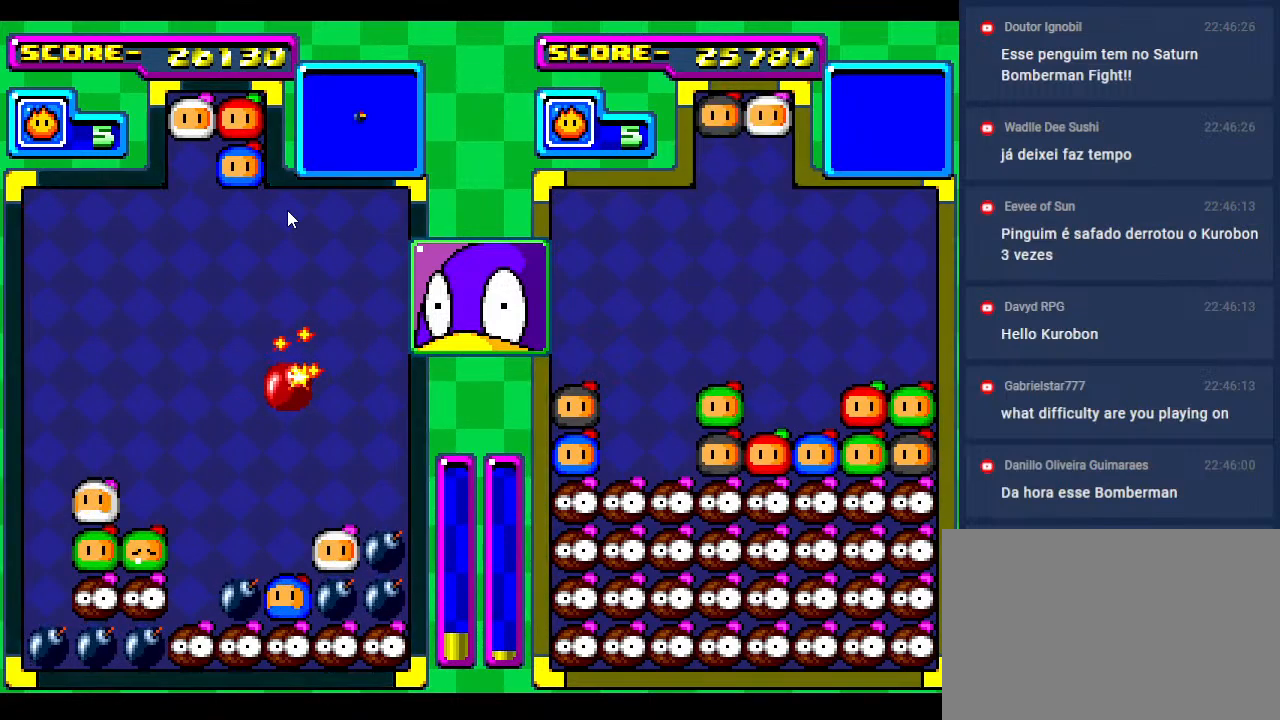
{"buttons": [], "events": [[67, "DPAD_LEFT", "down"], [183, "DPAD_LEFT", "up"], [350, "DPAD_LEFT", "down"], [450, "DPAD_LEFT", "up"]]}
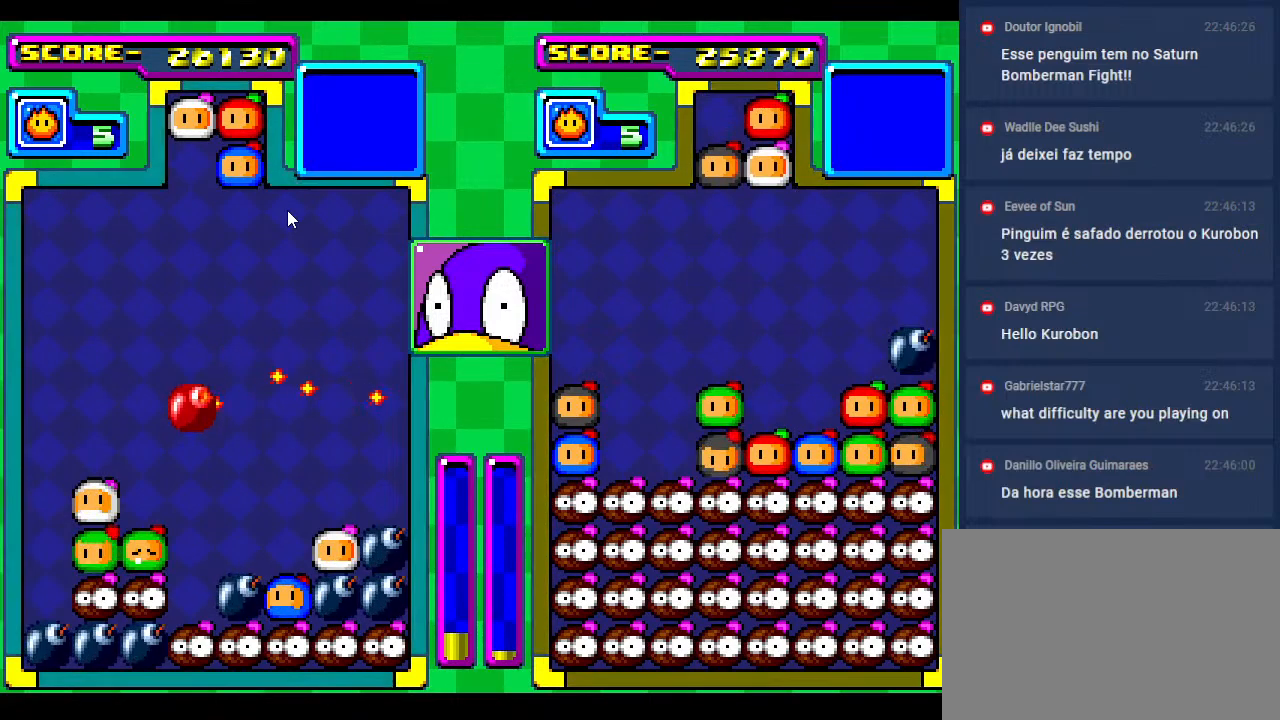
{"buttons": ["DPAD_DOWN"], "events": [[333, "DPAD_DOWN", "down"]]}
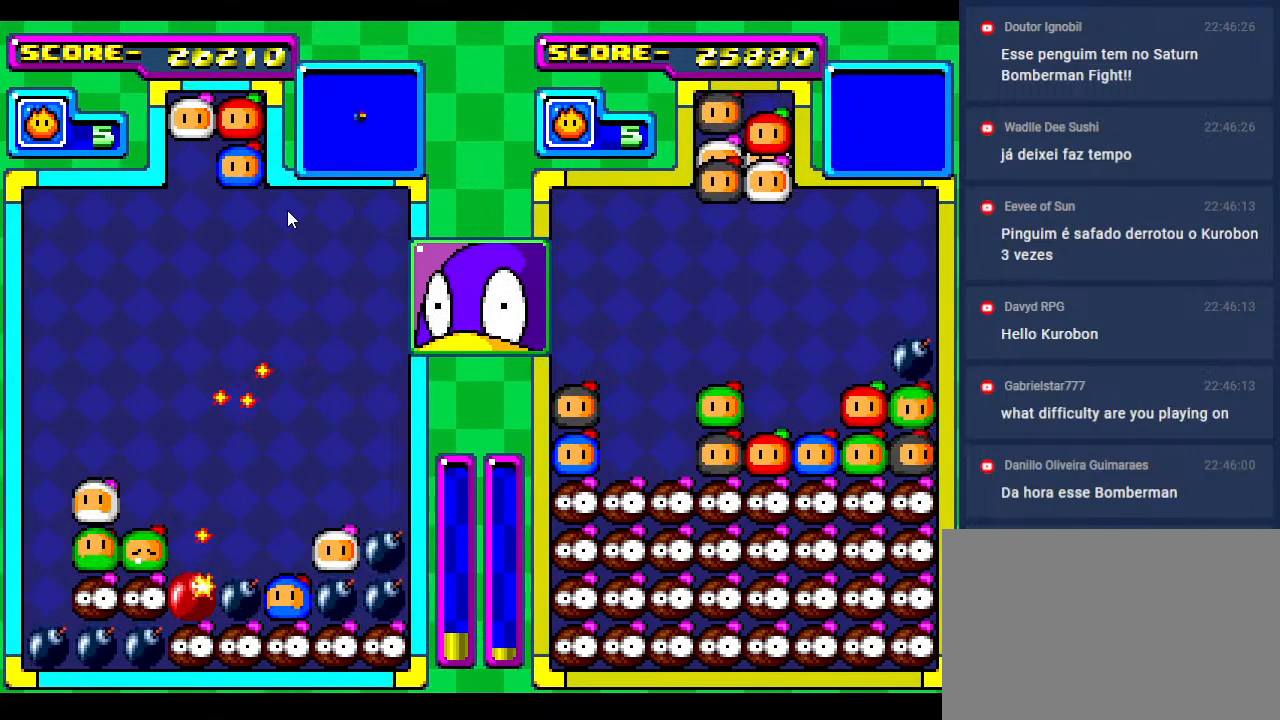
{"buttons": [], "events": [[233, "DPAD_DOWN", "up"]]}
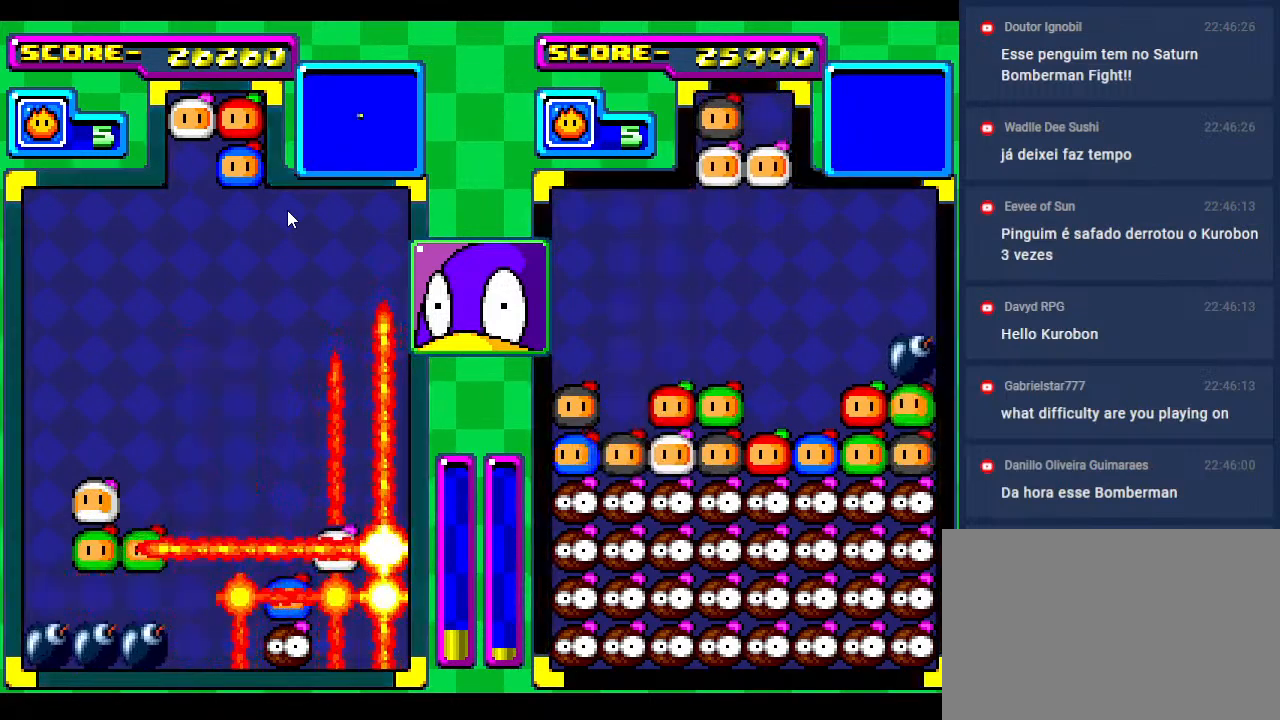
{"buttons": ["DPAD_DOWN"], "events": [[367, "DPAD_DOWN", "down"]]}
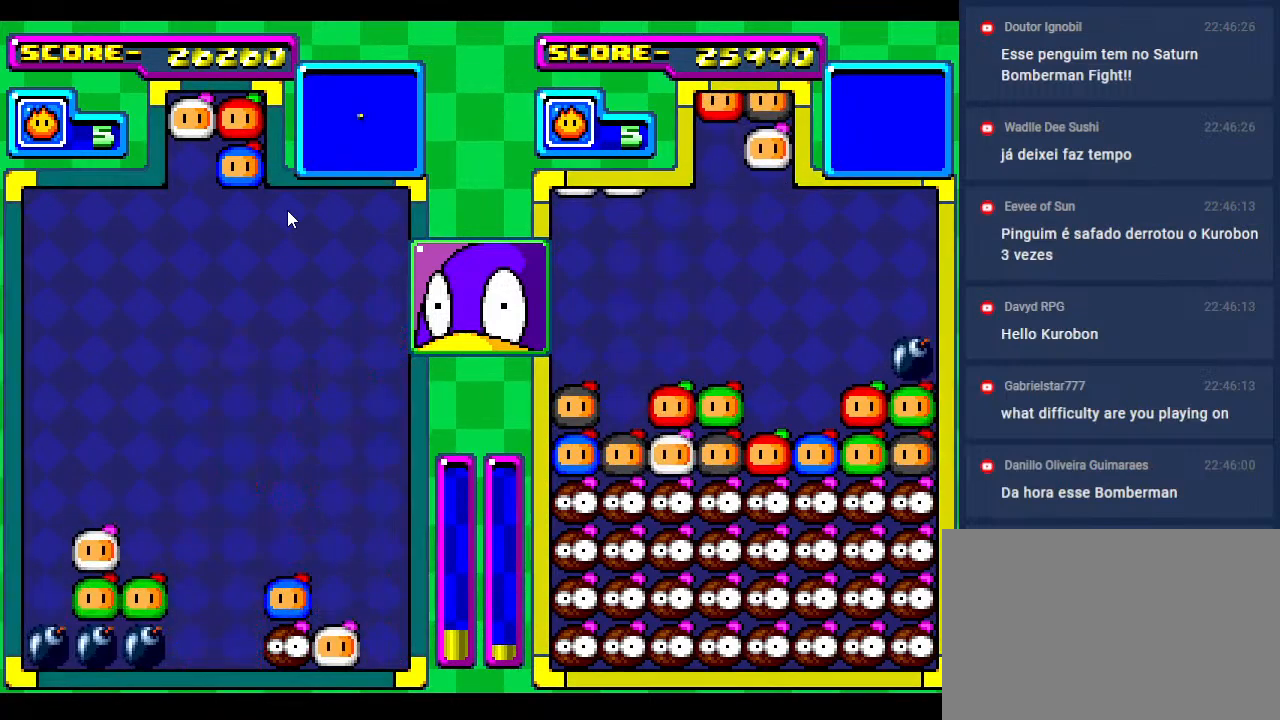
{"buttons": [], "events": [[67, "DPAD_DOWN", "up"], [233, "DPAD_DOWN", "down"], [400, "DPAD_DOWN", "up"]]}
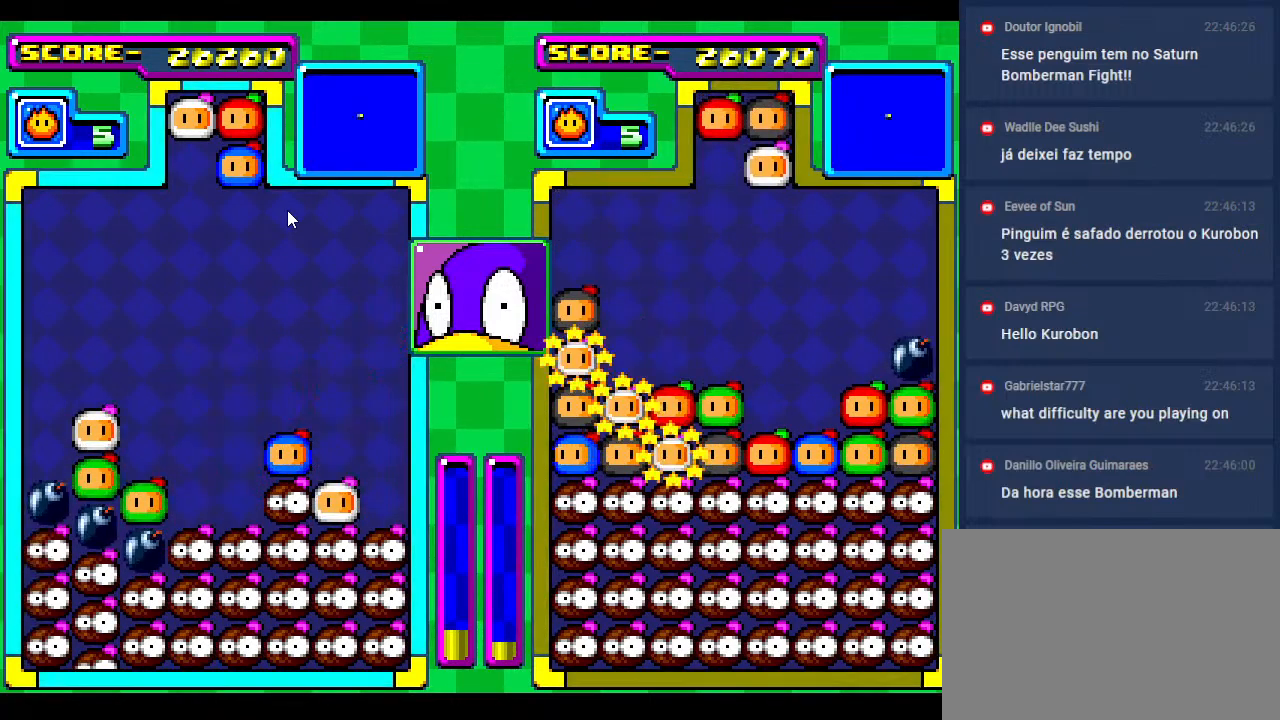
{"buttons": [], "events": []}
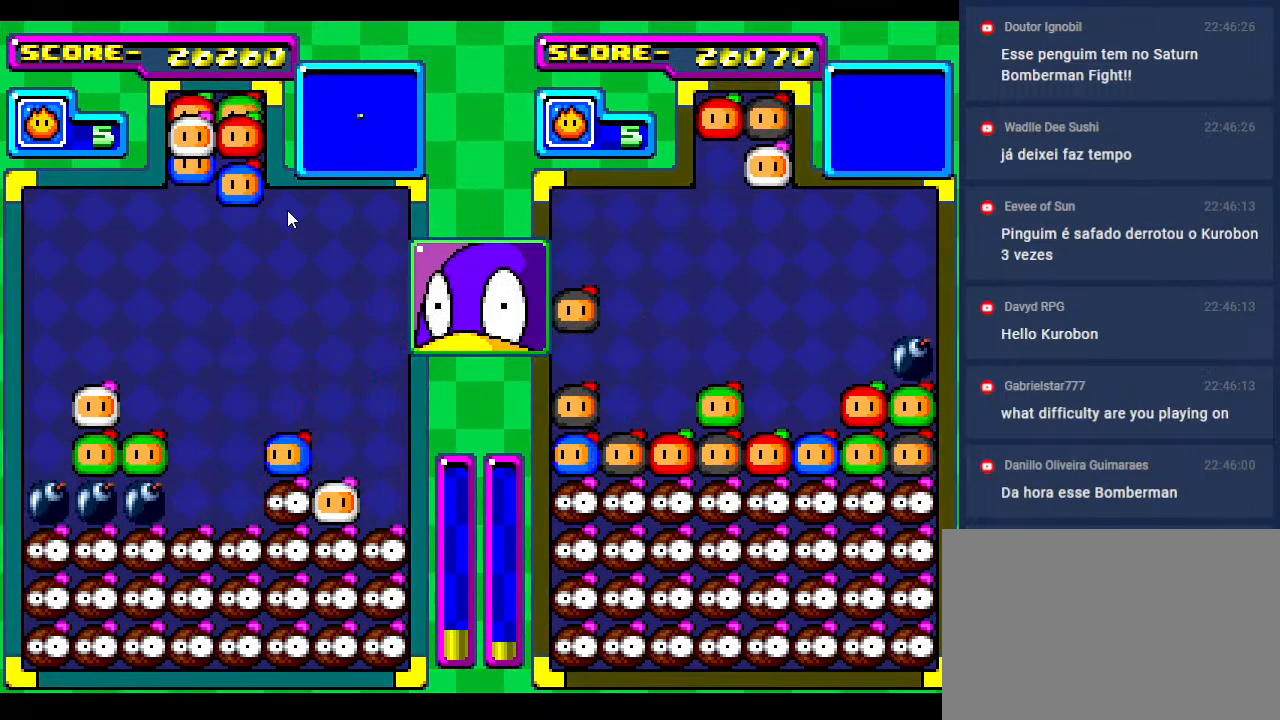
{"buttons": [], "events": []}
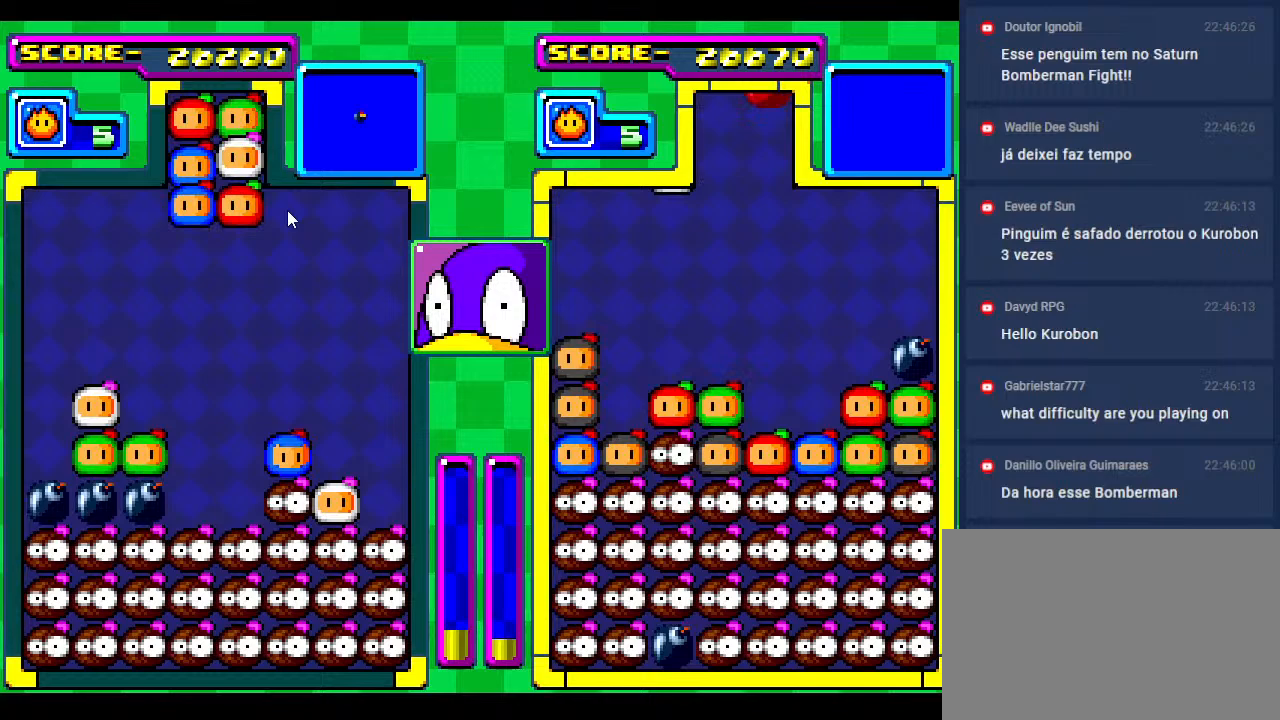
{"buttons": ["DPAD_DOWN"], "events": [[283, "DPAD_DOWN", "down"]]}
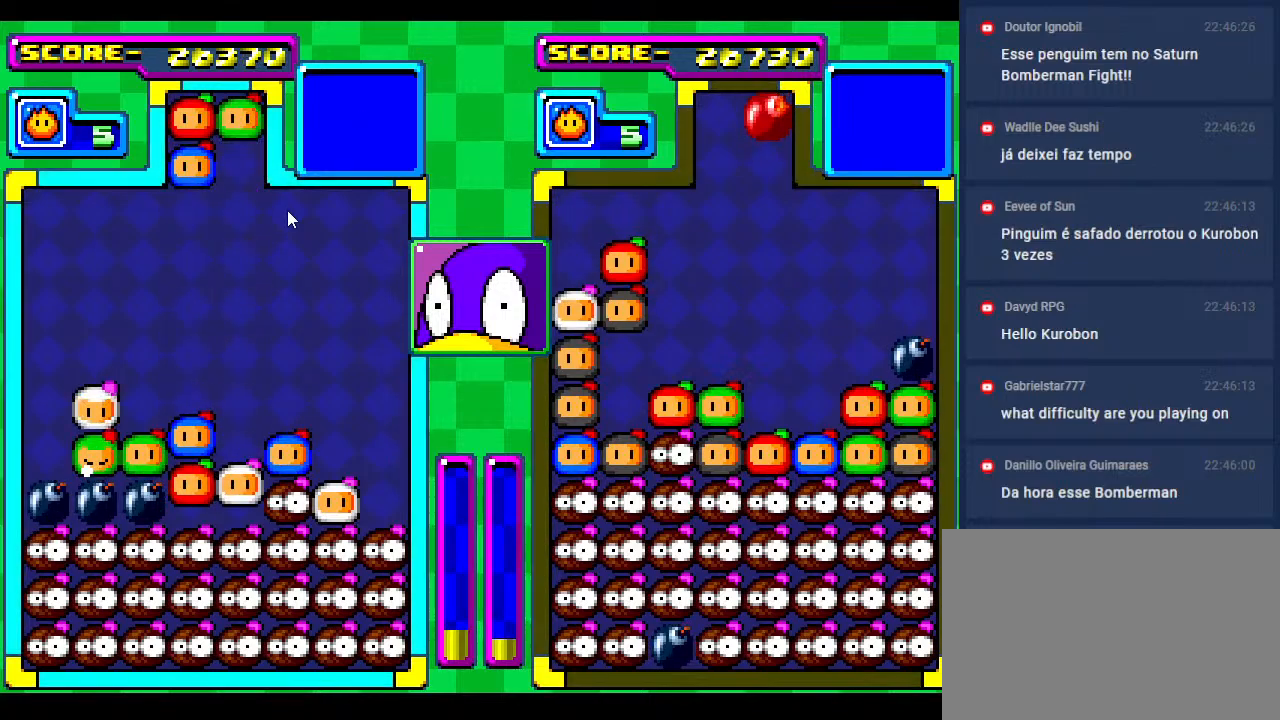
{"buttons": ["DPAD_RIGHT"], "events": [[117, "DPAD_DOWN", "up"], [267, "DPAD_DOWN", "down"], [383, "DPAD_DOWN", "up"], [450, "DPAD_RIGHT", "down"]]}
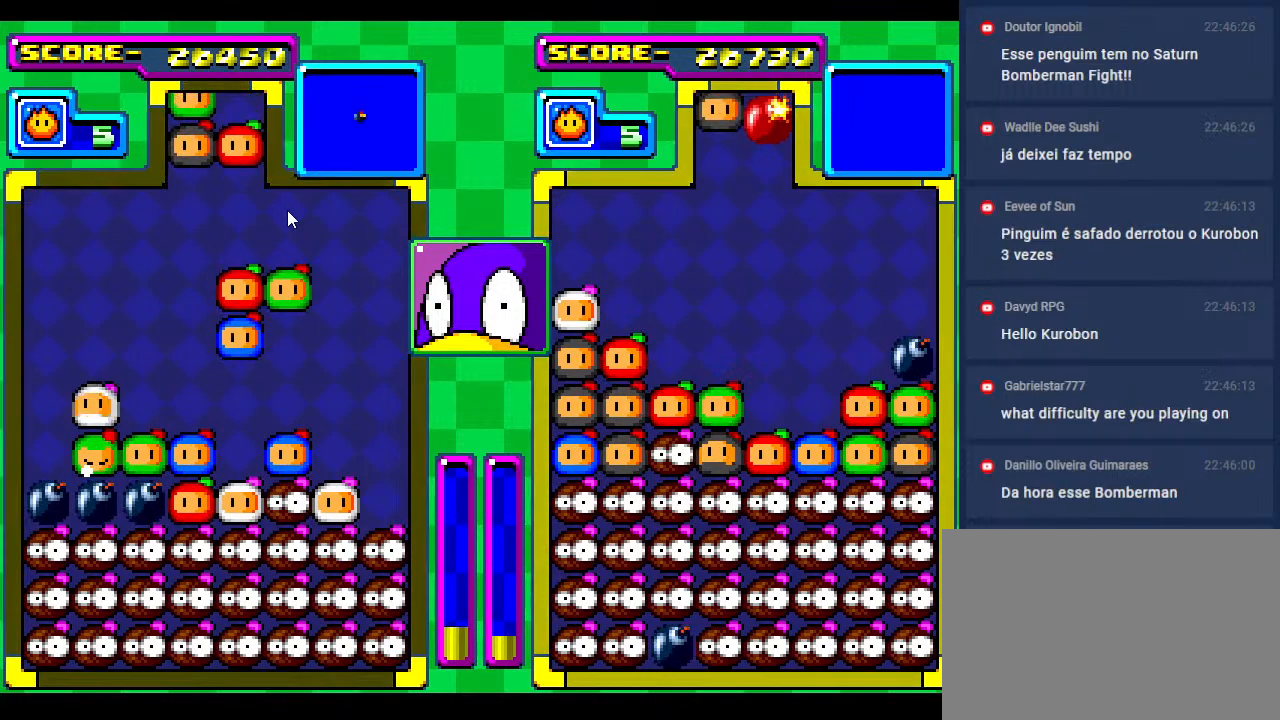
{"buttons": ["DPAD_RIGHT"], "events": [[50, "DPAD_RIGHT", "up"], [167, "DPAD_RIGHT", "down"], [283, "DPAD_RIGHT", "up"], [367, "DPAD_RIGHT", "down"]]}
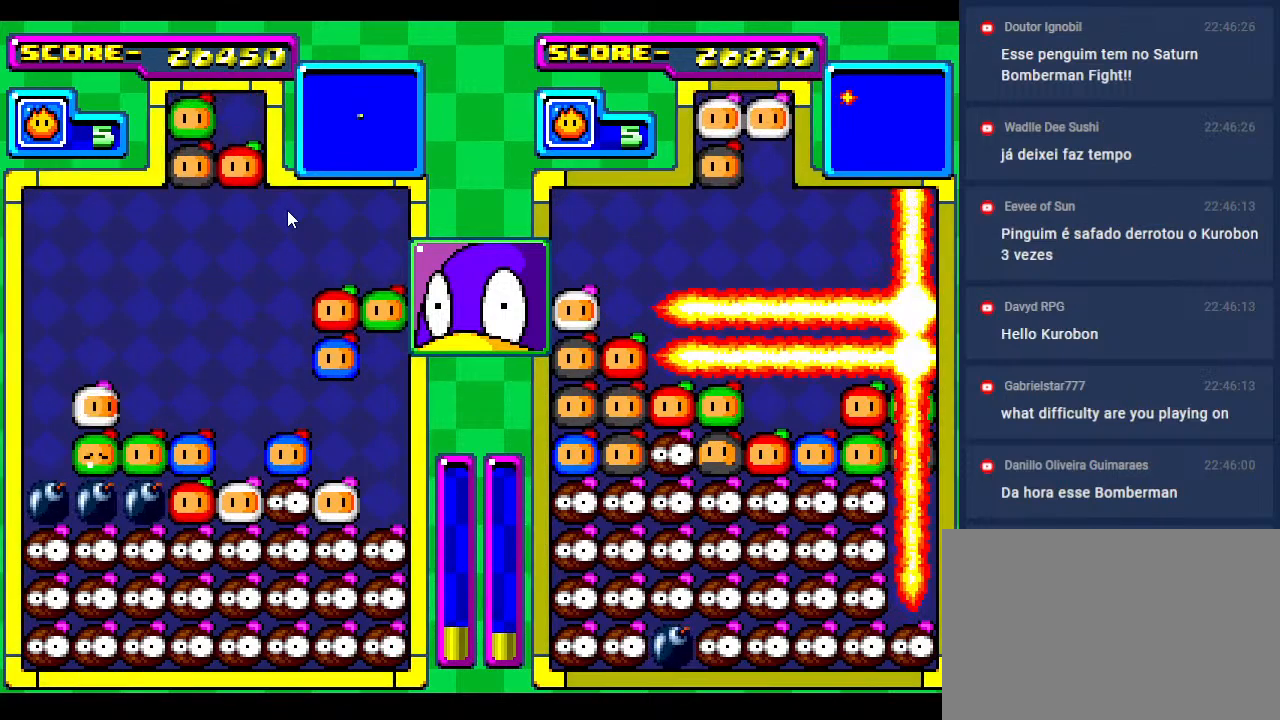
{"buttons": [], "events": [[33, "DPAD_RIGHT", "up"], [133, "DPAD_DOWN", "down"], [433, "DPAD_DOWN", "up"]]}
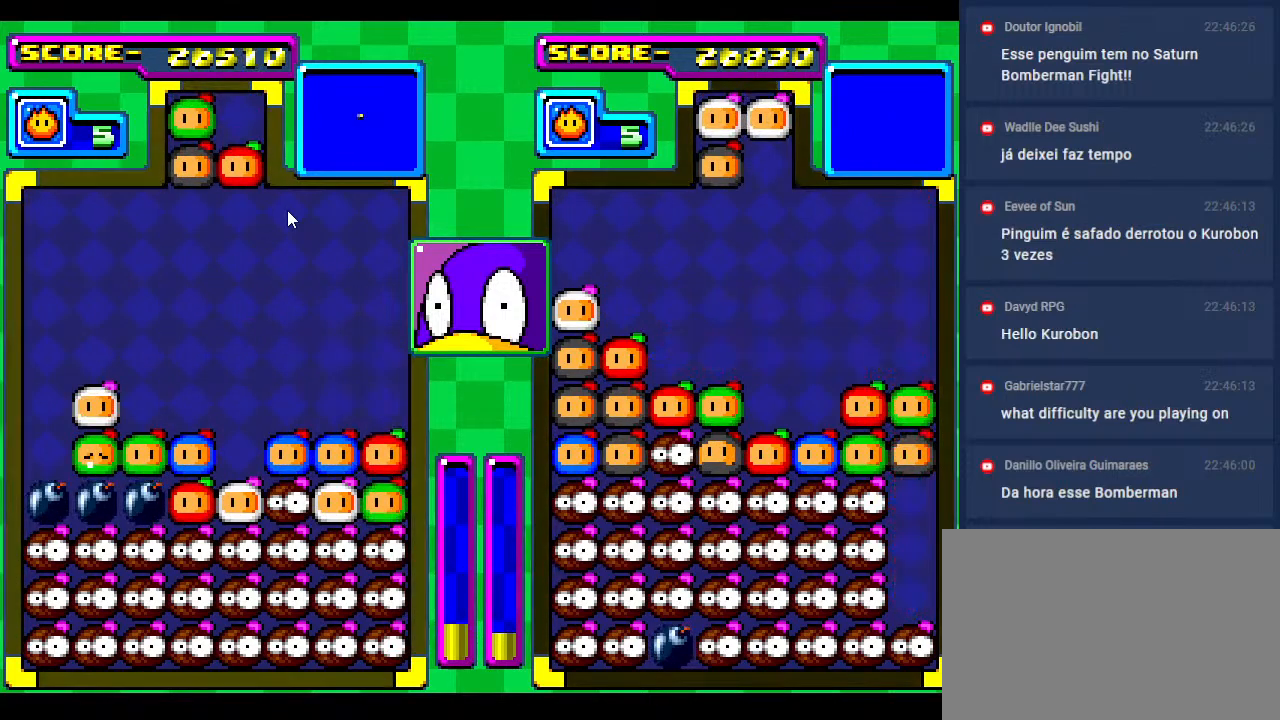
{"buttons": ["DPAD_DOWN"], "events": [[367, "DPAD_DOWN", "down"]]}
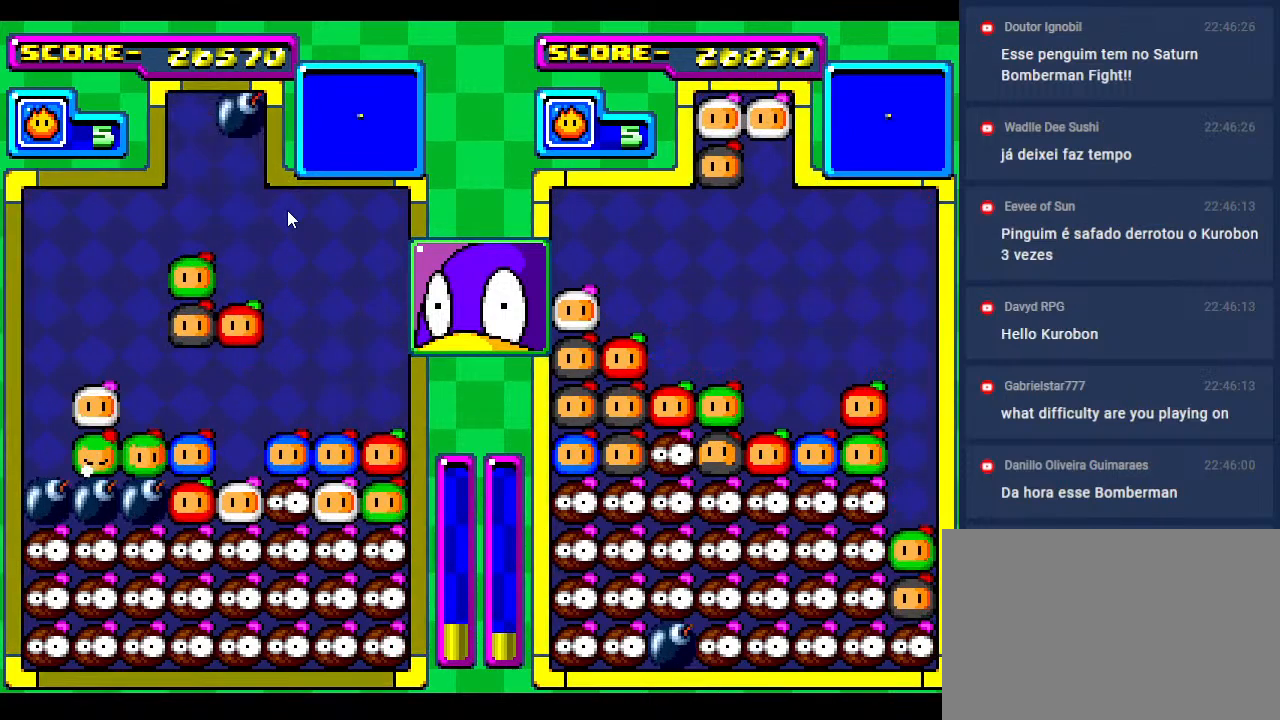
{"buttons": ["DPAD_DOWN"], "events": [[17, "DPAD_LEFT", "down"], [33, "DPAD_DOWN", "up"], [150, "DPAD_LEFT", "up"], [283, "DPAD_LEFT", "down"], [383, "DPAD_LEFT", "up"], [417, "DPAD_DOWN", "down"]]}
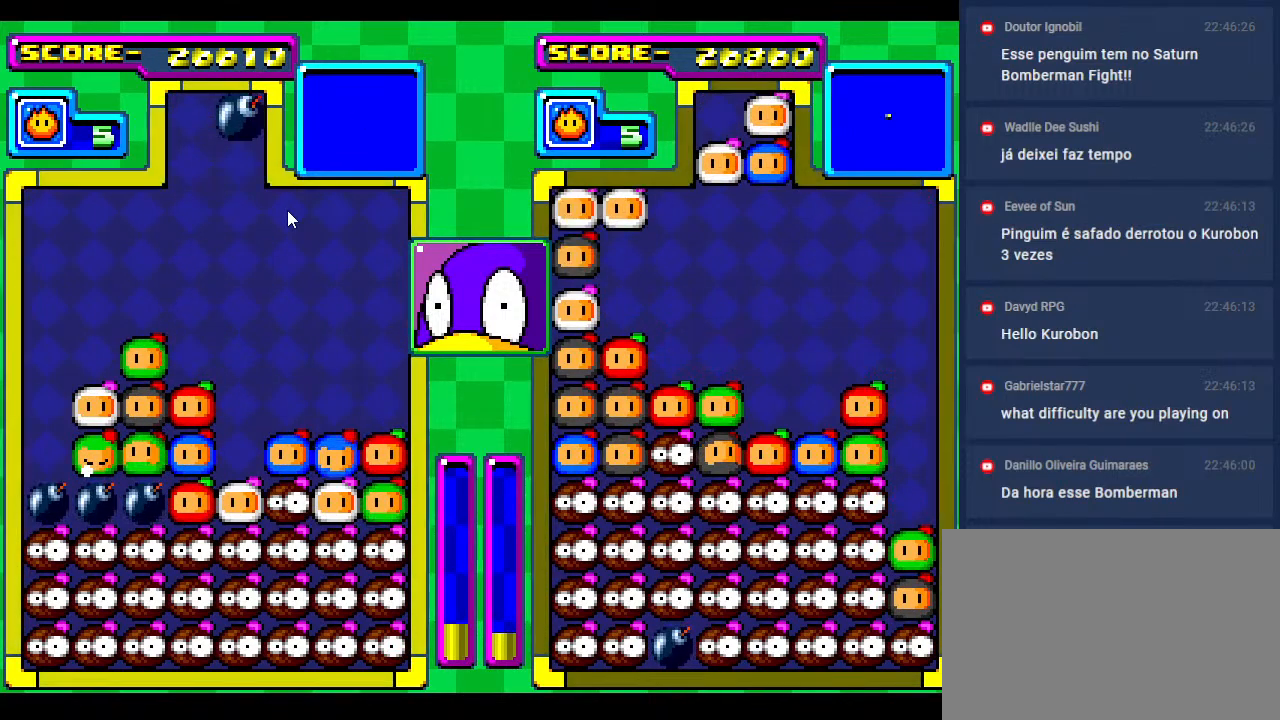
{"buttons": ["DPAD_RIGHT"], "events": [[50, "DPAD_DOWN", "up"], [450, "DPAD_RIGHT", "down"]]}
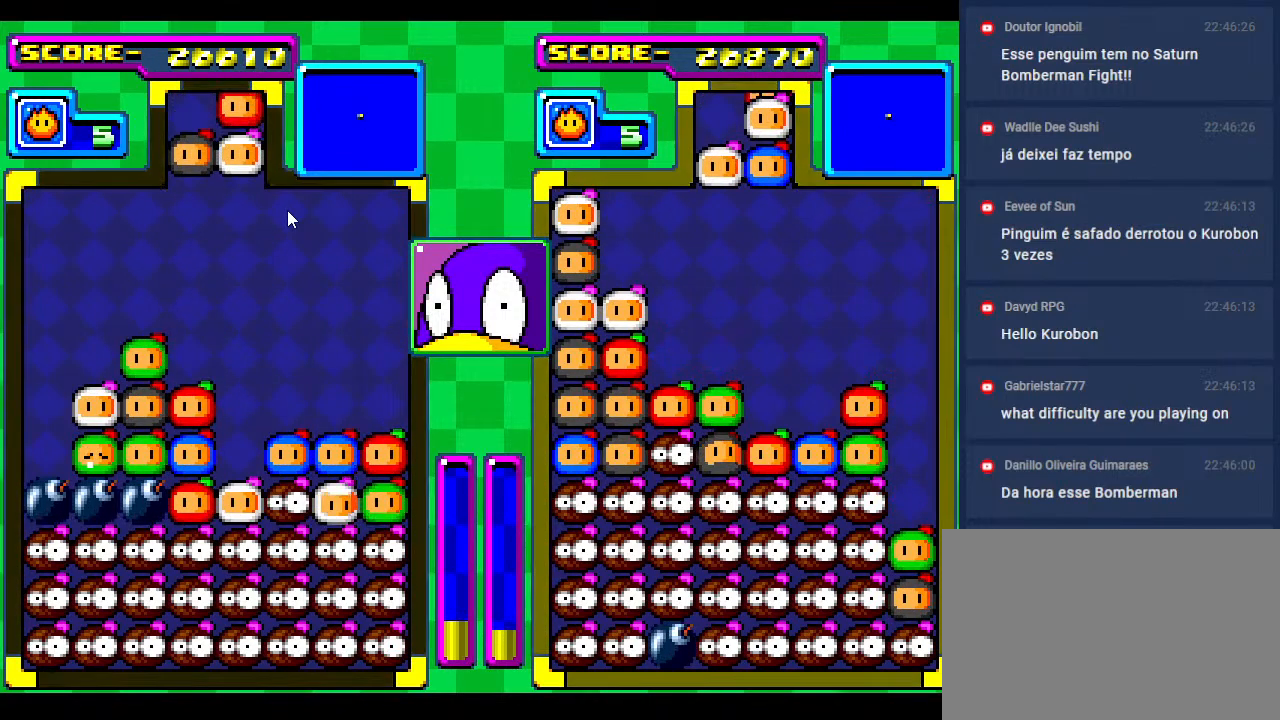
{"buttons": ["DPAD_RIGHT"], "events": [[83, "DPAD_DOWN", "down"], [83, "DPAD_RIGHT", "up"], [167, "DPAD_DOWN", "up"], [200, "DPAD_RIGHT", "down"], [317, "DPAD_RIGHT", "up"], [400, "DPAD_RIGHT", "down"]]}
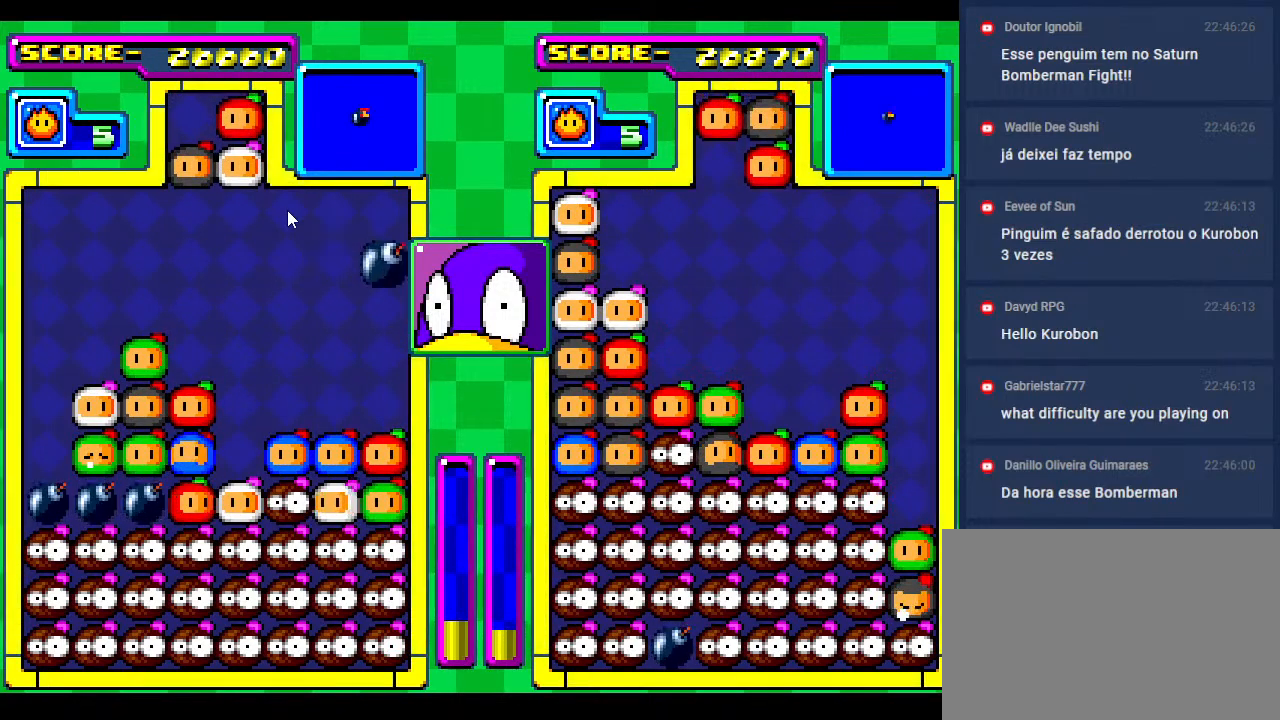
{"buttons": [], "events": [[50, "DPAD_DOWN", "down"], [83, "DPAD_RIGHT", "up"], [183, "DPAD_RIGHT", "down"], [217, "DPAD_DOWN", "up"], [317, "DPAD_RIGHT", "up"]]}
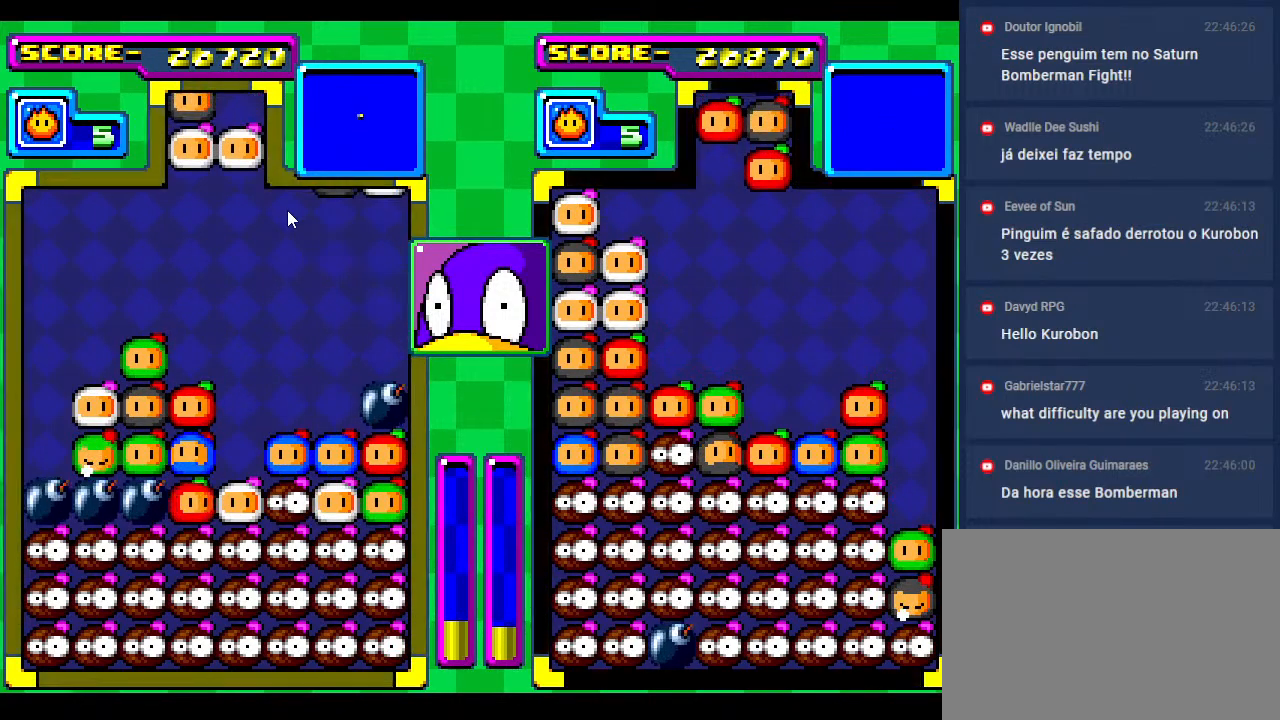
{"buttons": ["DPAD_LEFT"], "events": [[400, "DPAD_LEFT", "down"]]}
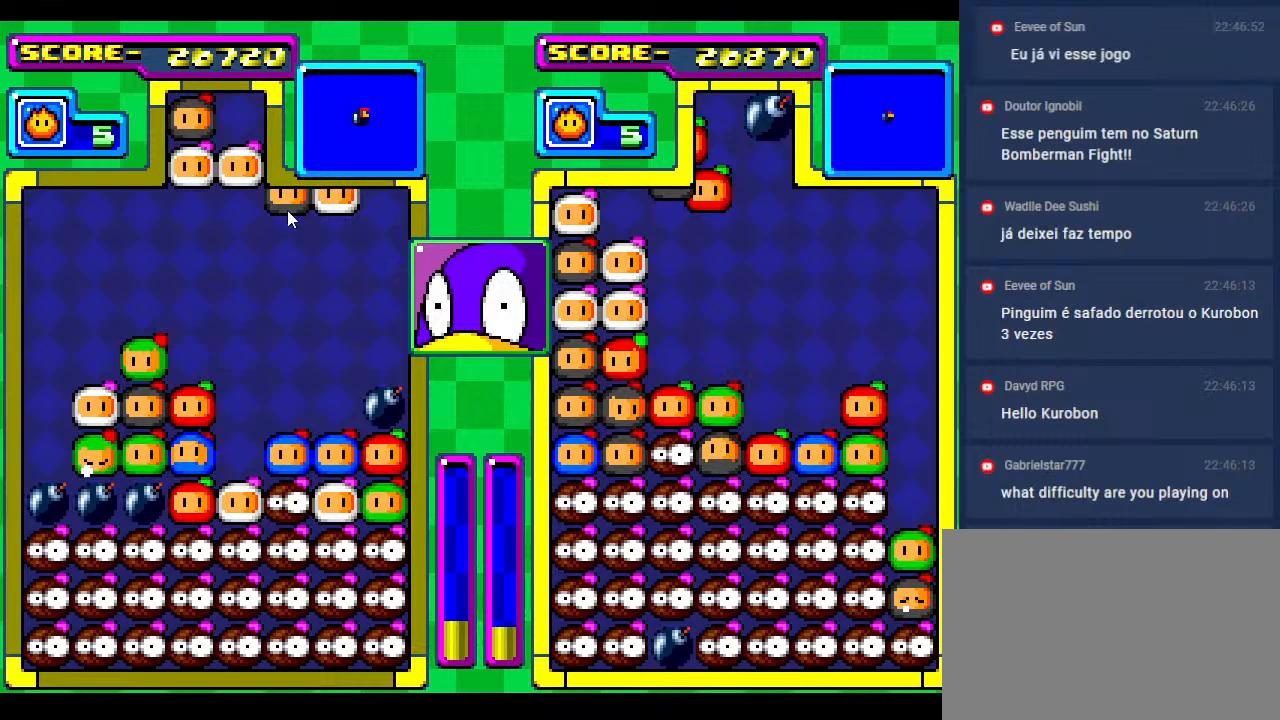
{"buttons": [], "events": [[17, "DPAD_LEFT", "up"], [100, "DPAD_LEFT", "down"], [200, "DPAD_LEFT", "up"], [283, "DPAD_RIGHT", "down"], [417, "DPAD_RIGHT", "up"]]}
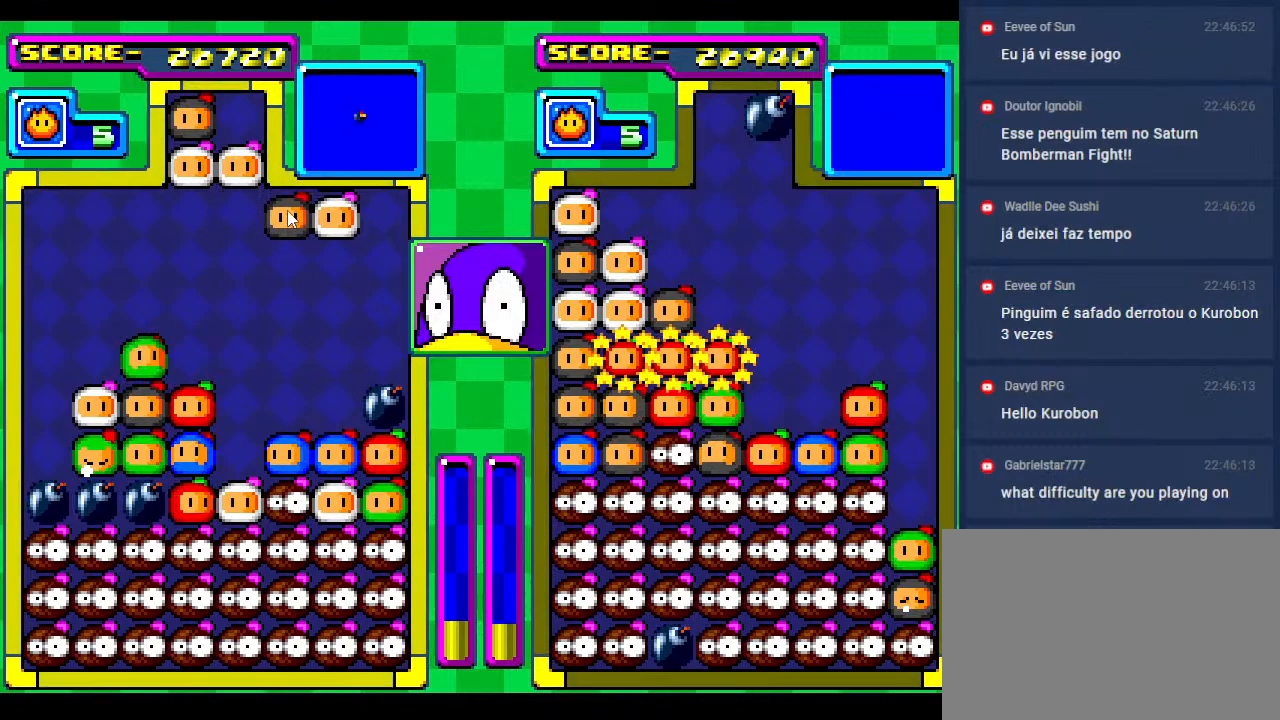
{"buttons": [], "events": [[17, "DPAD_RIGHT", "down"], [150, "DPAD_RIGHT", "up"], [233, "DPAD_RIGHT", "down"], [350, "DPAD_DOWN", "down"], [367, "DPAD_RIGHT", "up"], [483, "DPAD_DOWN", "up"]]}
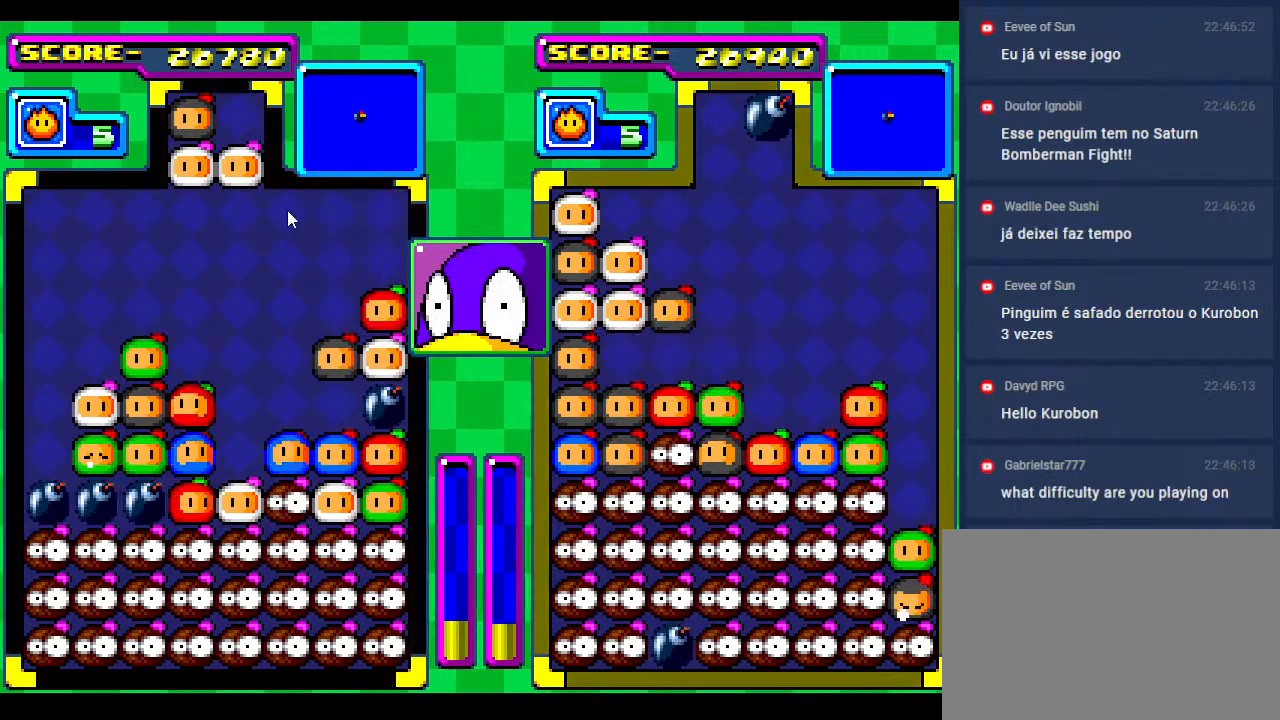
{"buttons": [], "events": []}
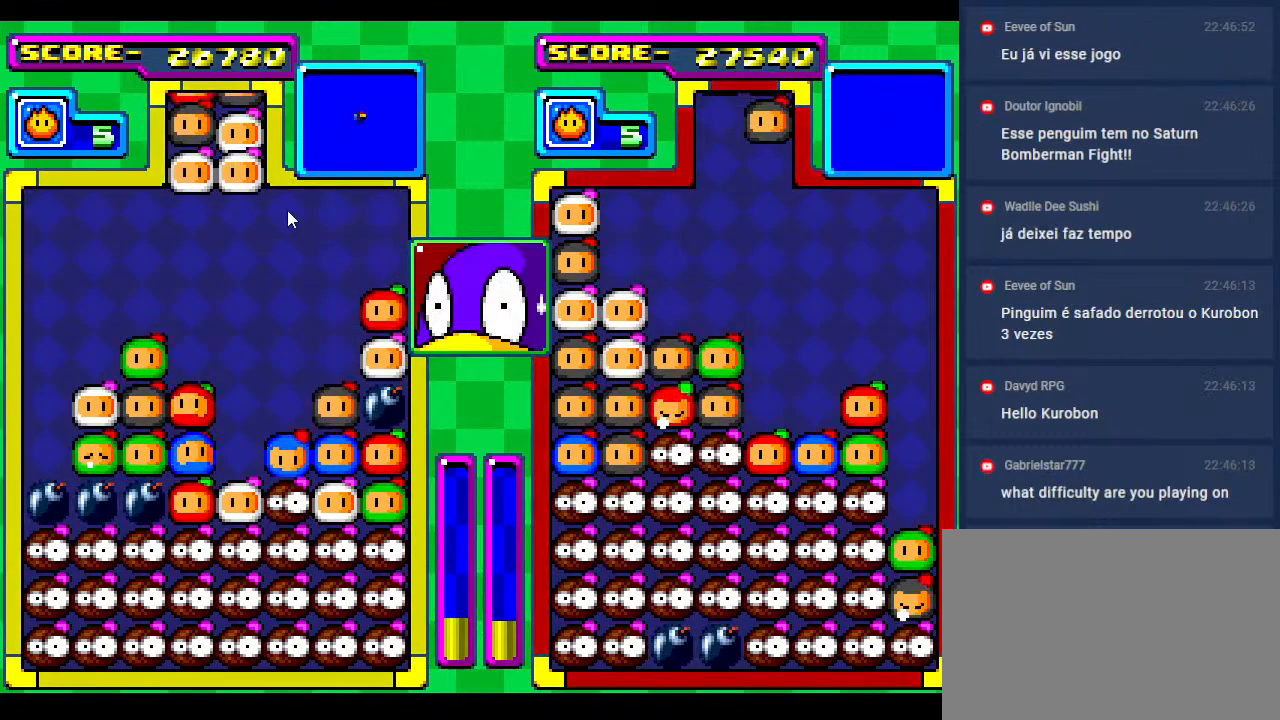
{"buttons": [], "events": [[117, "DPAD_RIGHT", "down"], [200, "DPAD_RIGHT", "up"], [350, "DPAD_RIGHT", "down"], [450, "DPAD_RIGHT", "up"]]}
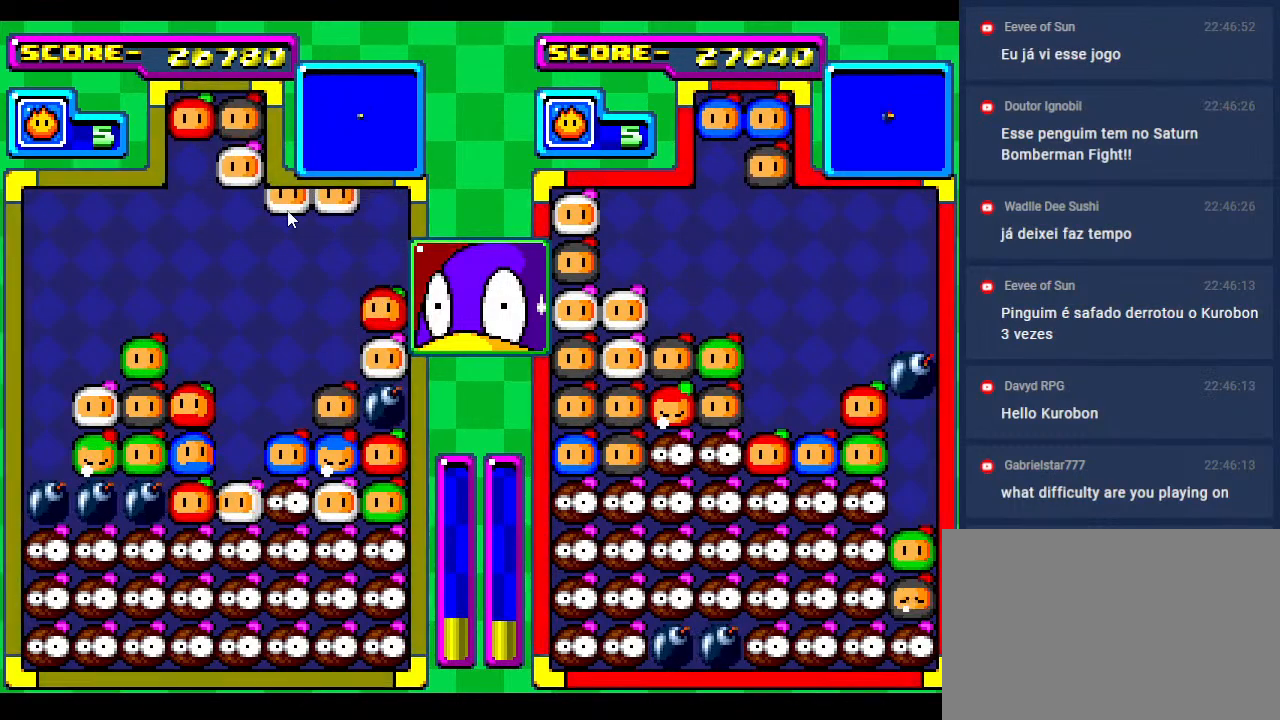
{"buttons": [], "events": []}
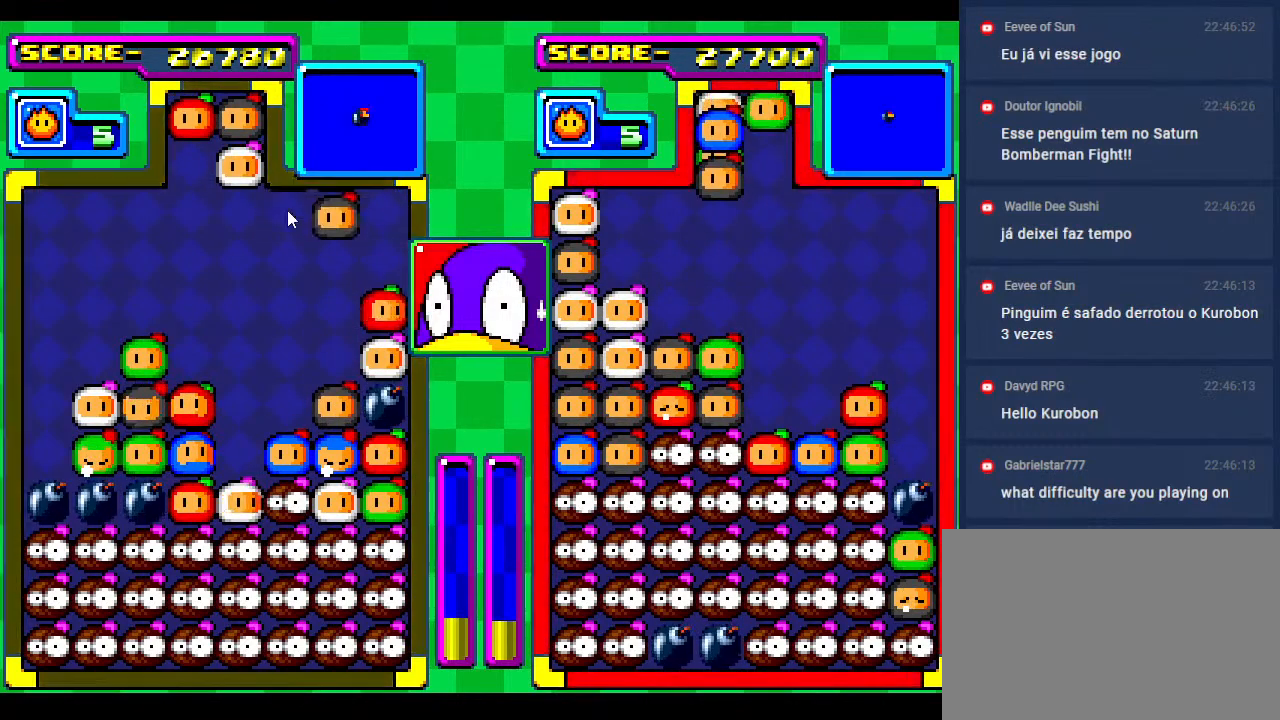
{"buttons": [], "events": [[200, "DPAD_LEFT", "down"], [267, "DPAD_LEFT", "up"]]}
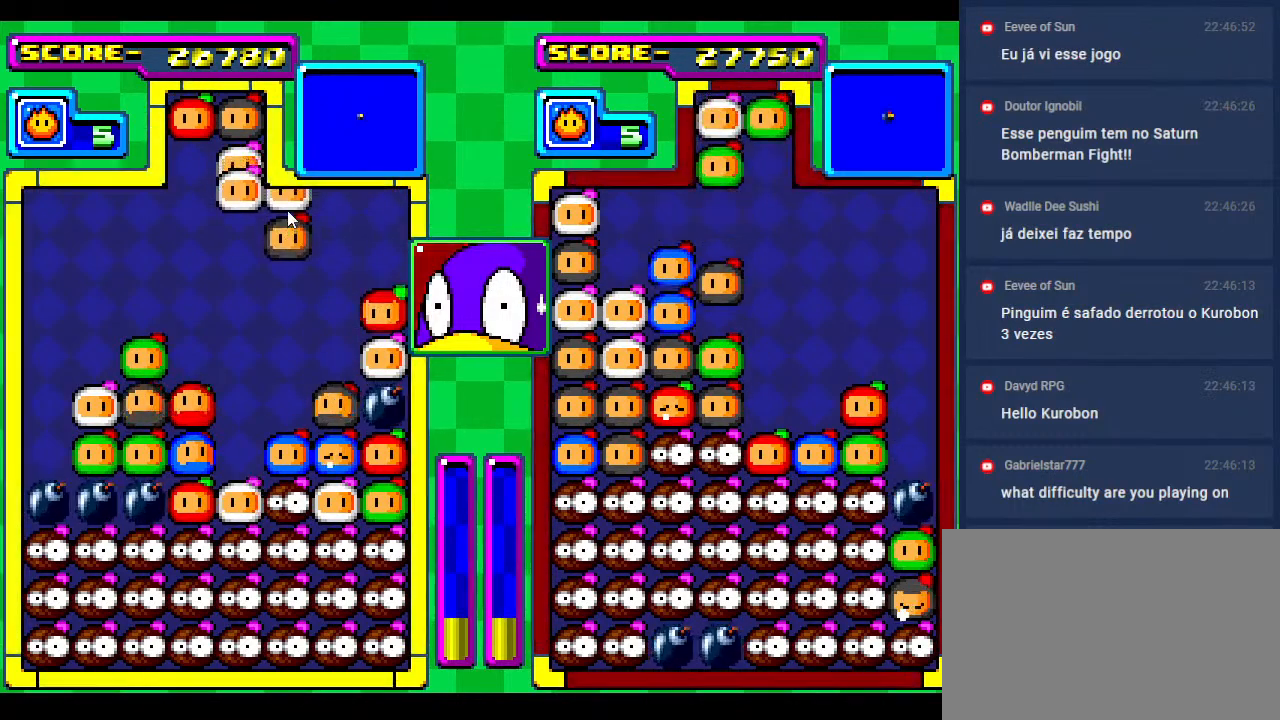
{"buttons": [], "events": [[283, "DPAD_RIGHT", "down"], [300, "DPAD_RIGHT", "up"]]}
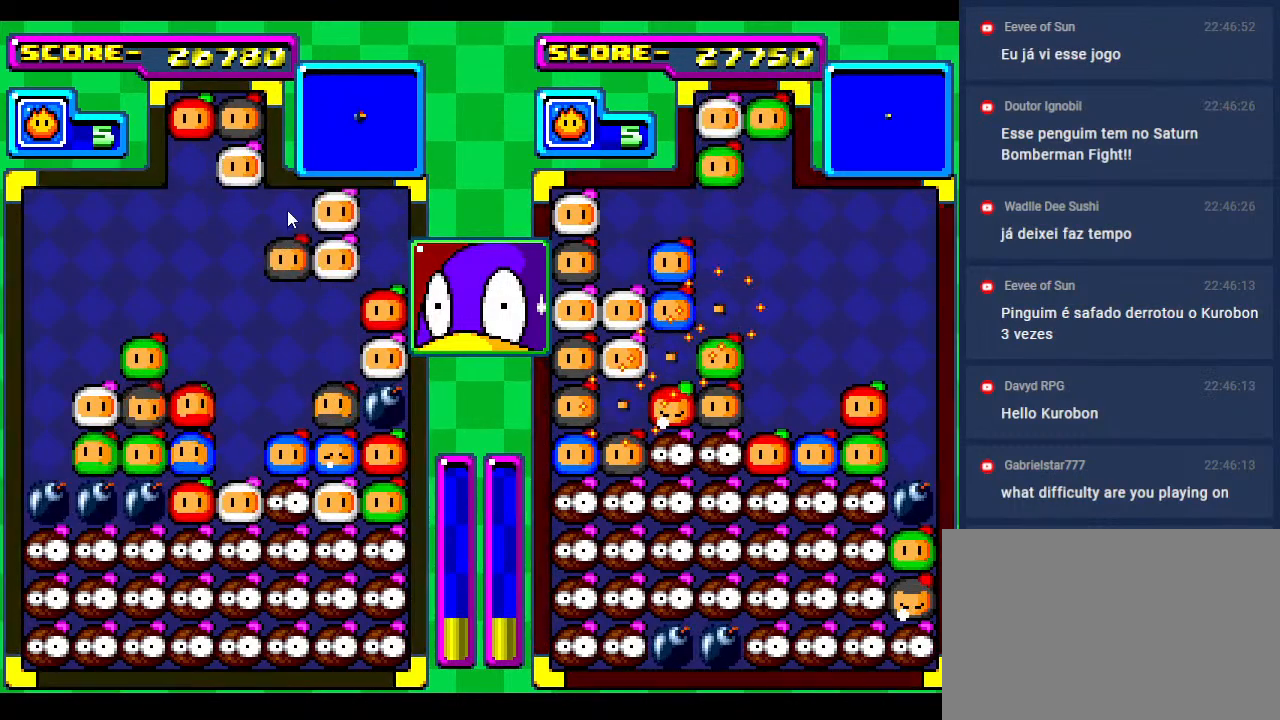
{"buttons": ["DPAD_DOWN"], "events": [[333, "DPAD_DOWN", "down"]]}
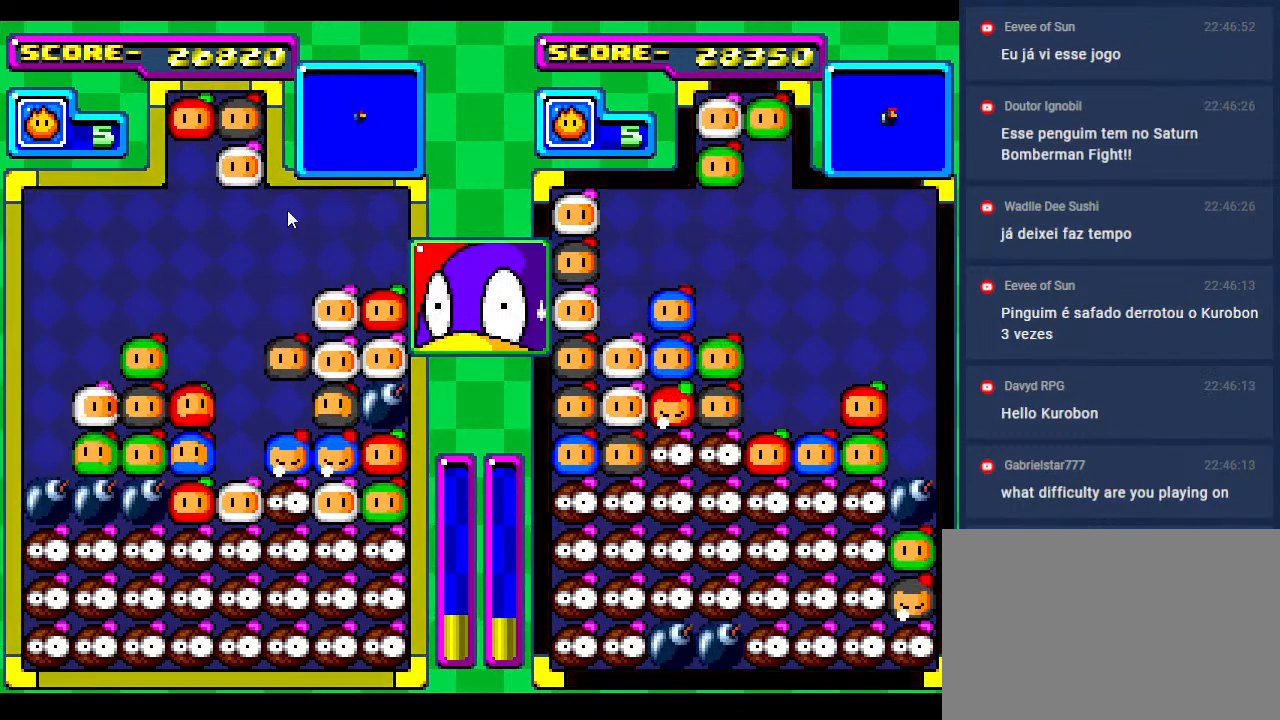
{"buttons": [], "events": [[17, "DPAD_DOWN", "up"]]}
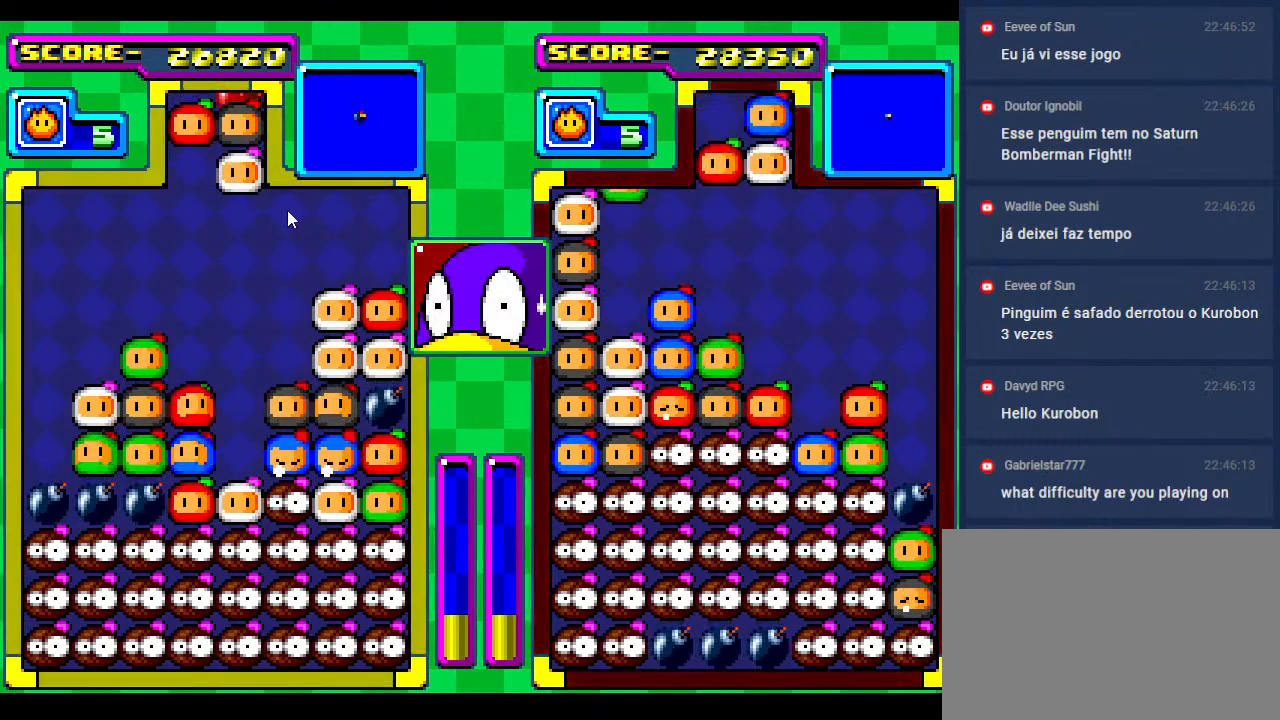
{"buttons": ["DPAD_LEFT"], "events": [[467, "DPAD_LEFT", "down"]]}
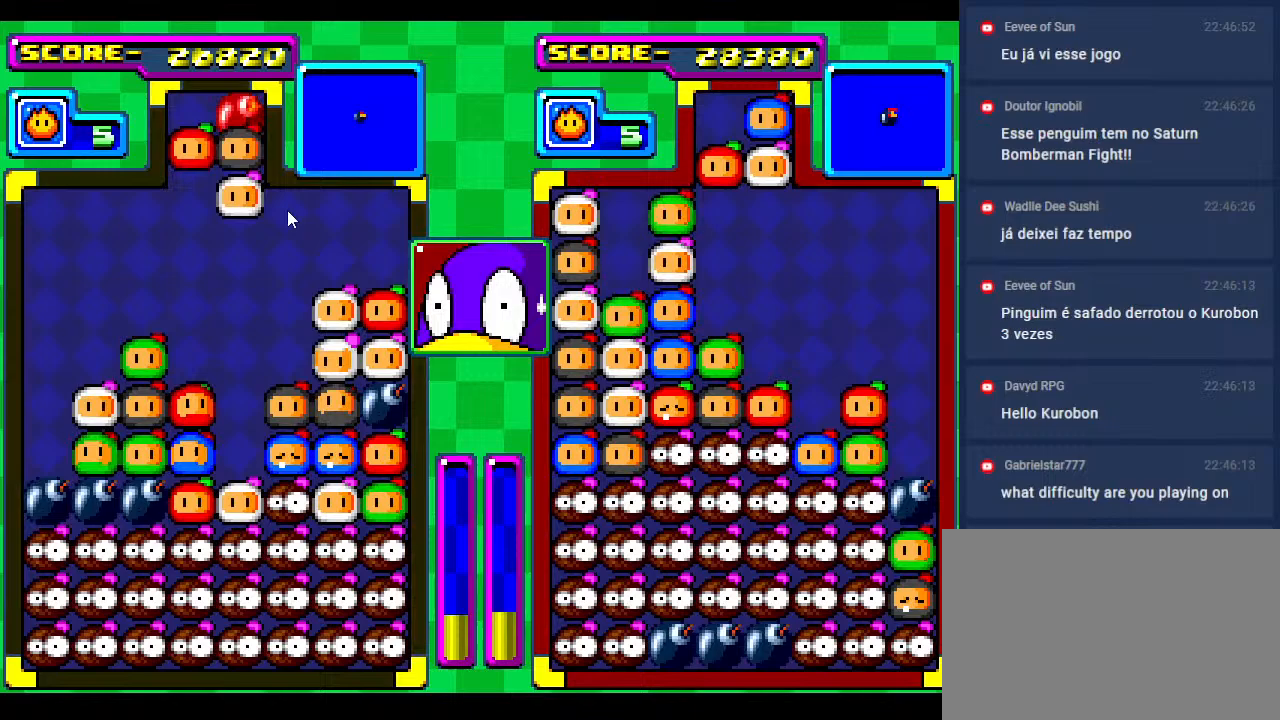
{"buttons": [], "events": [[50, "DPAD_LEFT", "up"], [167, "DPAD_LEFT", "down"], [250, "DPAD_LEFT", "up"], [317, "DPAD_RIGHT", "down"], [450, "DPAD_RIGHT", "up"]]}
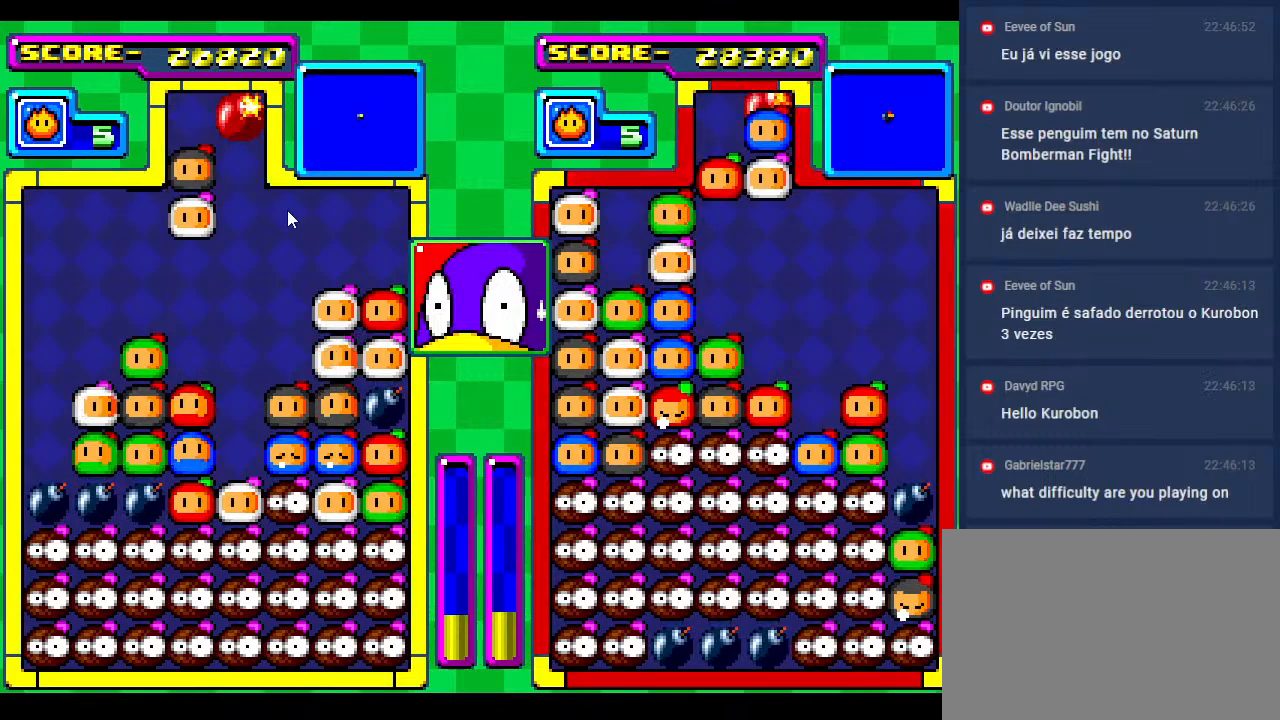
{"buttons": [], "events": [[50, "DPAD_RIGHT", "down"], [200, "DPAD_RIGHT", "up"], [283, "DPAD_RIGHT", "down"], [417, "DPAD_RIGHT", "up"]]}